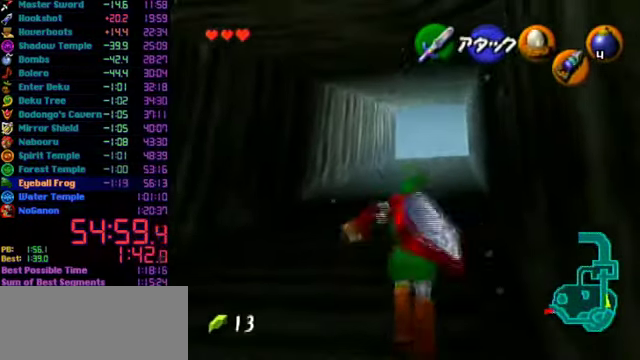
Gameplay with a controller (Nintendo layout); each line is a JSON object with the inputs held at the frame after it. "events" lists button and stick changes between this image and that frame as [ms after this image, input, new state], when the widget could be followed in between. Not read: B L3 R3.
{"buttons": [], "left_stick": "up", "events": [[200, "A", "up"]]}
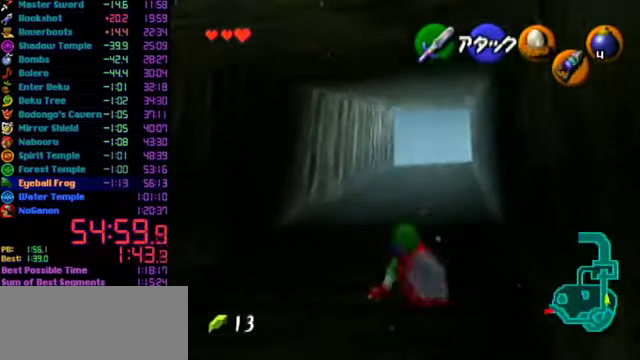
{"buttons": ["A"], "left_stick": "up", "events": [[333, "A", "down"]]}
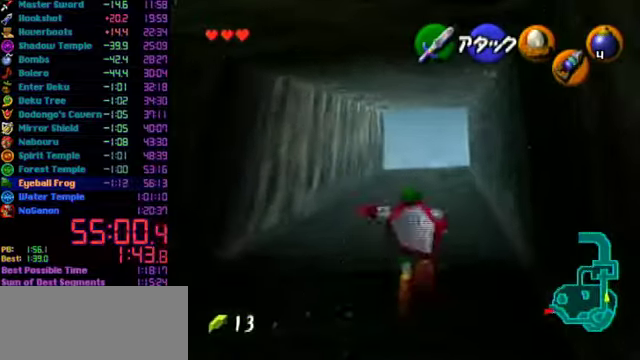
{"buttons": [], "left_stick": "up", "events": [[100, "A", "up"]]}
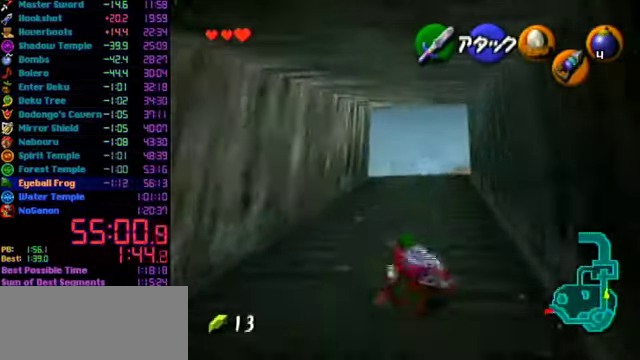
{"buttons": [], "left_stick": "up", "events": [[133, "A", "down"], [466, "A", "up"]]}
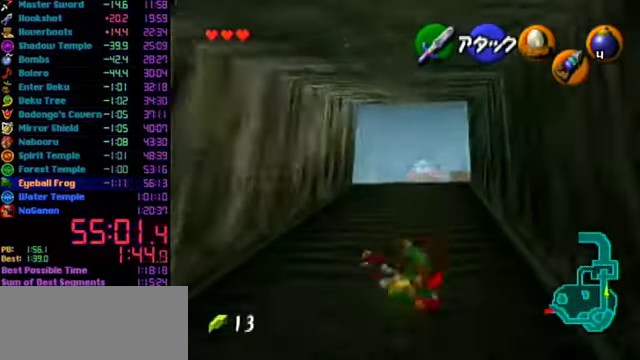
{"buttons": ["A"], "left_stick": "up", "events": [[500, "A", "down"]]}
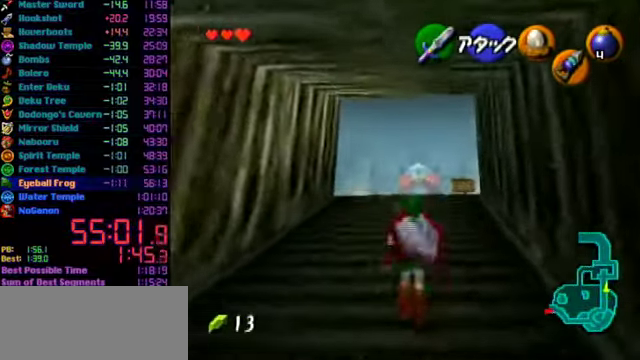
{"buttons": [], "left_stick": "up", "events": [[266, "A", "up"]]}
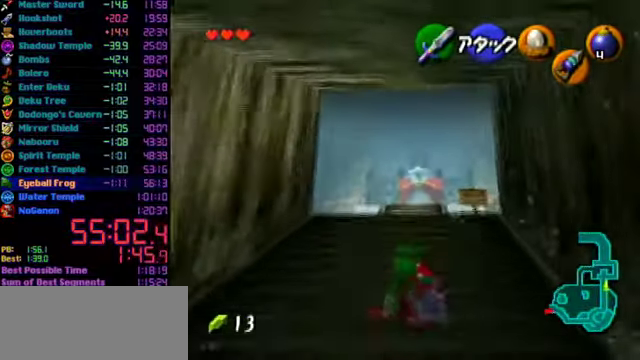
{"buttons": ["A"], "left_stick": "up", "events": [[333, "A", "down"]]}
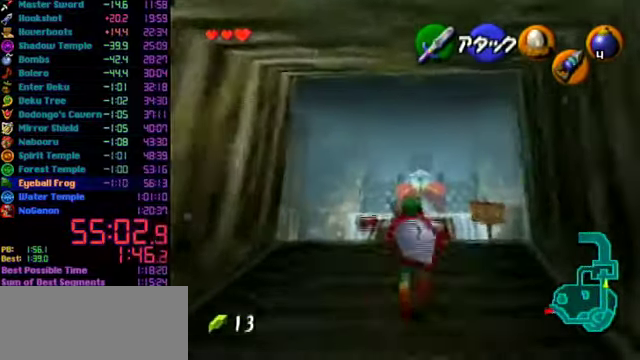
{"buttons": [], "left_stick": "up", "events": [[66, "A", "up"]]}
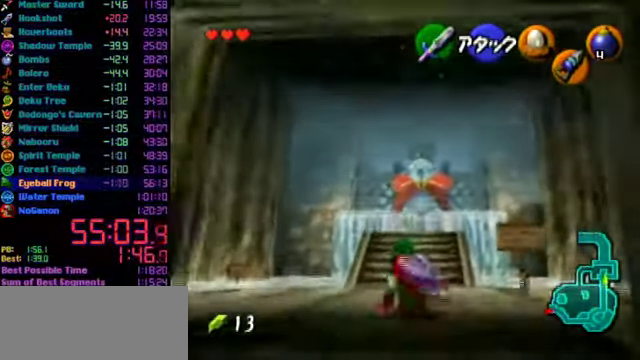
{"buttons": ["A"], "left_stick": "up", "events": [[400, "A", "down"]]}
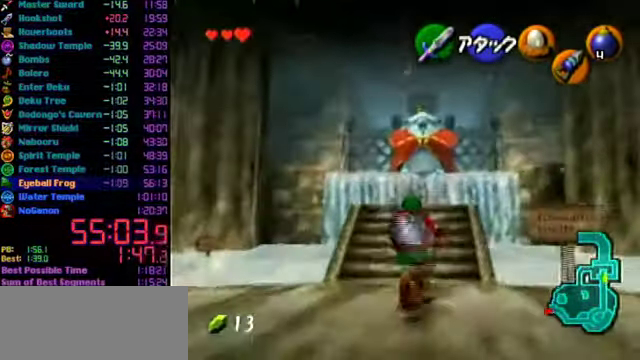
{"buttons": [], "left_stick": "up", "events": [[133, "A", "up"]]}
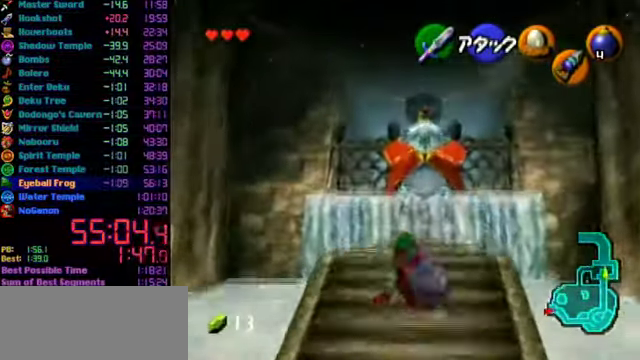
{"buttons": [], "left_stick": "center", "events": [[233, "A", "down"], [300, "left_stick", "center"], [400, "A", "up"]]}
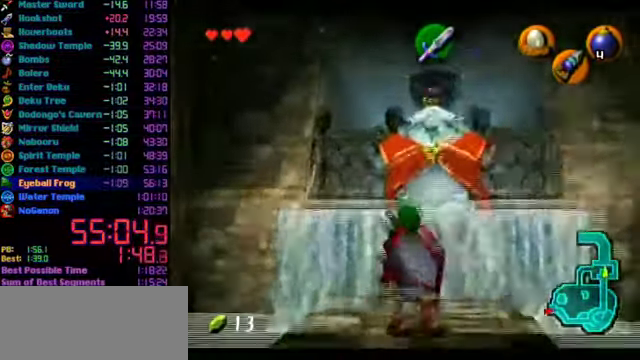
{"buttons": ["A", "R1"], "left_stick": "center", "events": [[166, "R1", "down"], [500, "A", "down"]]}
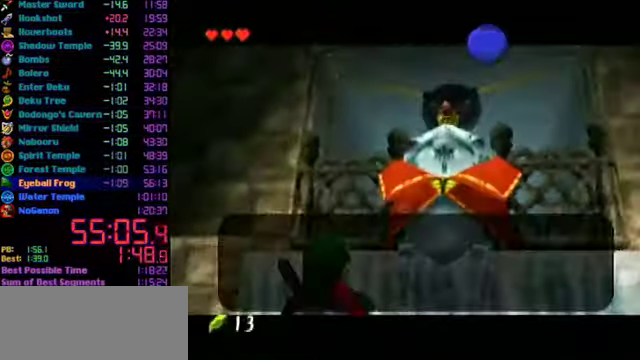
{"buttons": ["A", "R1"], "left_stick": "center", "events": []}
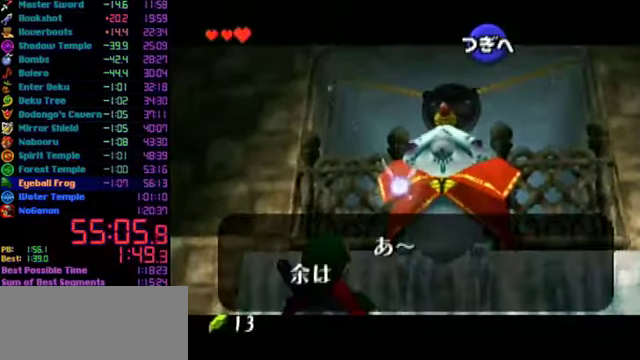
{"buttons": ["A", "R1"], "left_stick": "center", "events": [[267, "A", "up"], [334, "A", "down"]]}
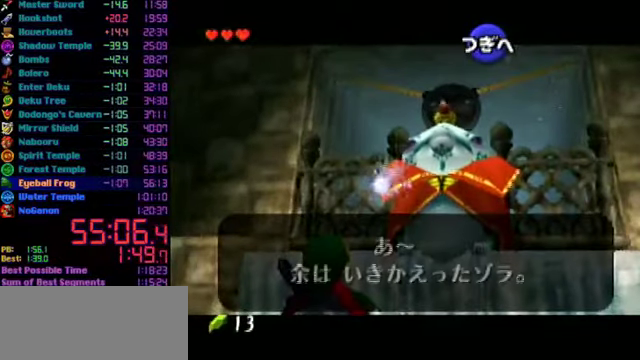
{"buttons": ["R1"], "left_stick": "center", "events": [[34, "A", "up"], [267, "A", "down"], [334, "A", "up"], [400, "A", "down"], [467, "A", "up"]]}
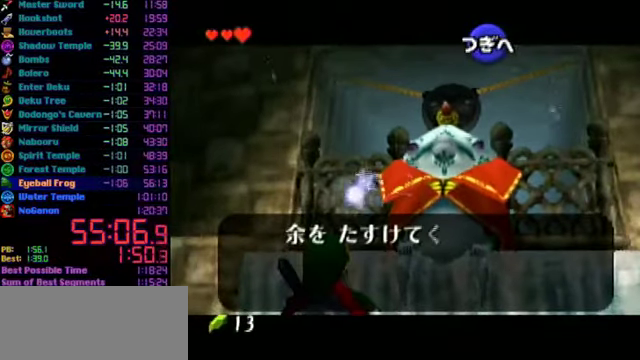
{"buttons": ["A", "R1"], "left_stick": "center", "events": [[134, "A", "down"], [234, "A", "up"], [300, "A", "down"], [367, "A", "up"], [467, "A", "down"]]}
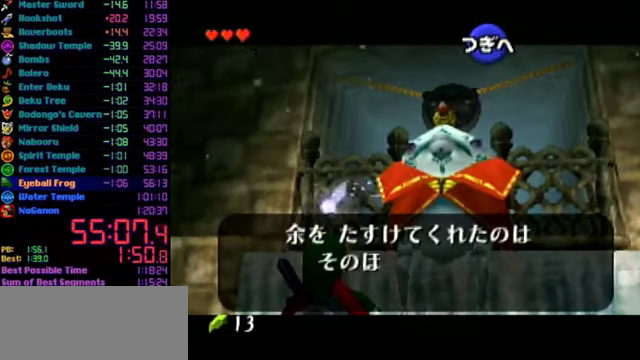
{"buttons": ["R1"], "left_stick": "center", "events": [[34, "A", "up"], [100, "A", "down"], [167, "A", "up"], [234, "A", "down"], [300, "A", "up"], [400, "A", "down"], [467, "A", "up"]]}
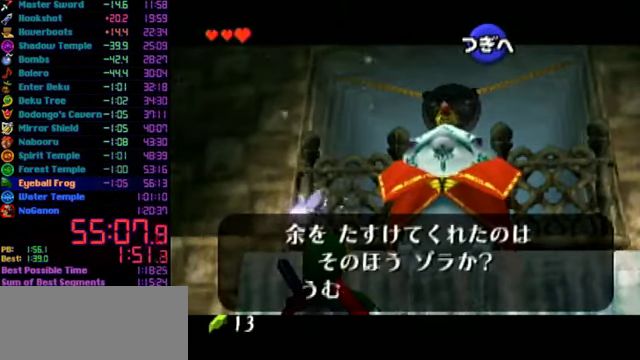
{"buttons": ["R1"], "left_stick": "center", "events": [[34, "A", "down"], [234, "A", "up"], [300, "A", "down"], [500, "A", "up"]]}
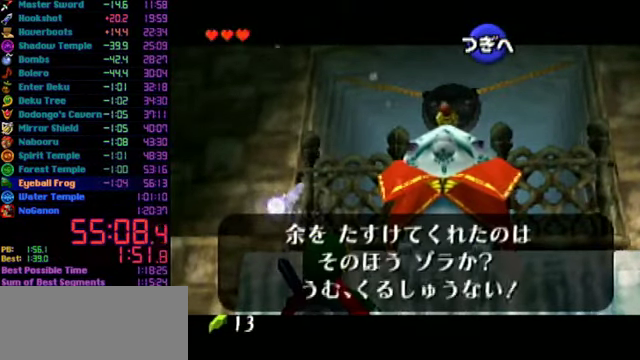
{"buttons": ["A", "R1"], "left_stick": "center", "events": [[67, "A", "down"], [267, "A", "up"], [367, "A", "down"], [434, "A", "up"], [500, "A", "down"]]}
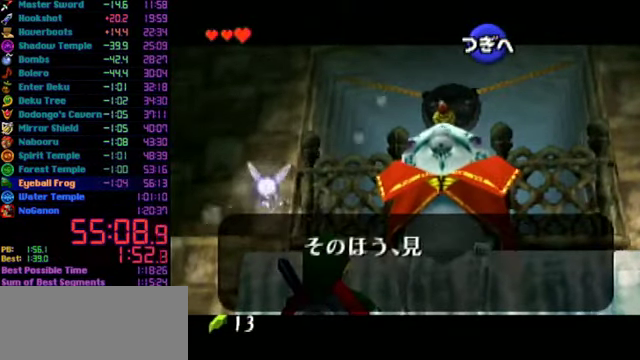
{"buttons": ["R1"], "left_stick": "center", "events": [[300, "A", "up"], [400, "A", "down"], [467, "A", "up"]]}
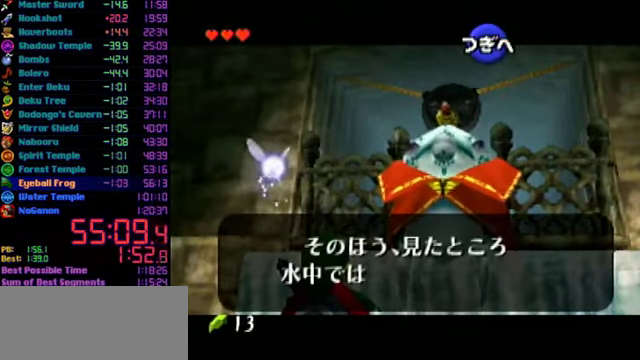
{"buttons": ["A", "R1"], "left_stick": "center", "events": [[34, "A", "down"], [400, "A", "up"], [467, "A", "down"]]}
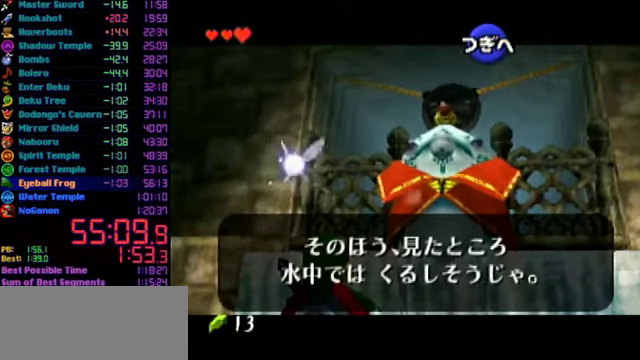
{"buttons": ["R1"], "left_stick": "center", "events": [[334, "A", "up"], [400, "A", "down"], [467, "A", "up"]]}
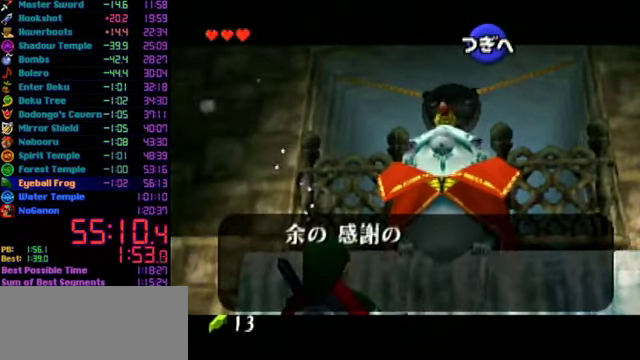
{"buttons": ["A", "R1"], "left_stick": "center", "events": [[67, "A", "down"], [234, "A", "up"], [300, "A", "down"]]}
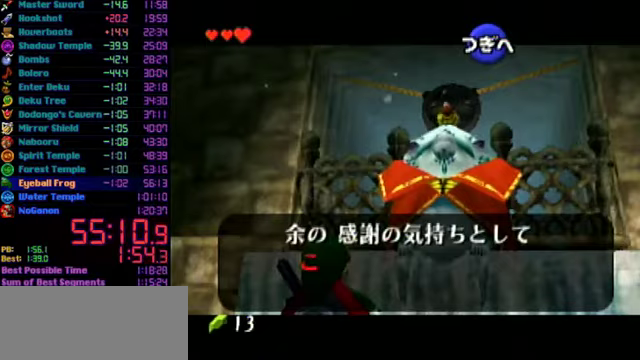
{"buttons": ["A", "R1"], "left_stick": "center", "events": [[133, "A", "up"], [200, "A", "down"], [267, "A", "up"], [367, "A", "down"], [433, "A", "up"], [500, "A", "down"]]}
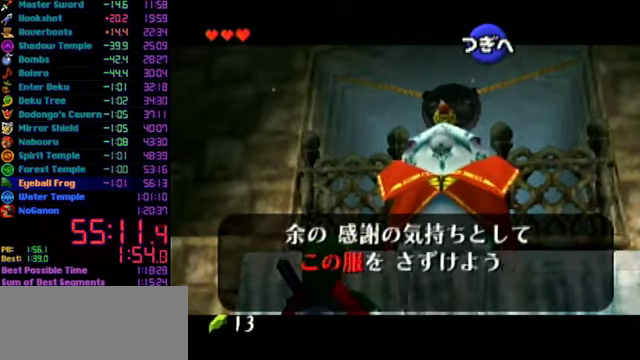
{"buttons": ["A", "R1"], "left_stick": "center", "events": [[200, "A", "up"], [300, "A", "down"], [367, "A", "up"], [433, "A", "down"]]}
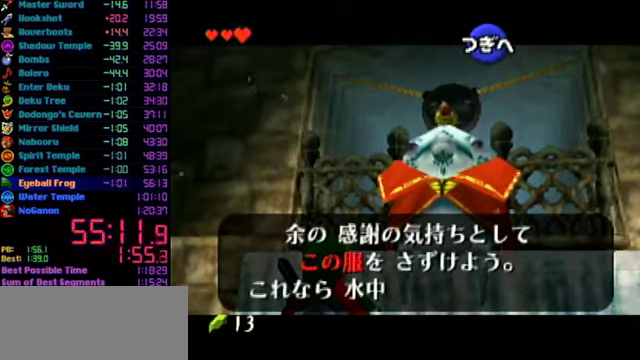
{"buttons": ["R1"], "left_stick": "center", "events": [[33, "A", "up"], [100, "A", "down"], [300, "A", "up"], [367, "A", "down"], [433, "A", "up"]]}